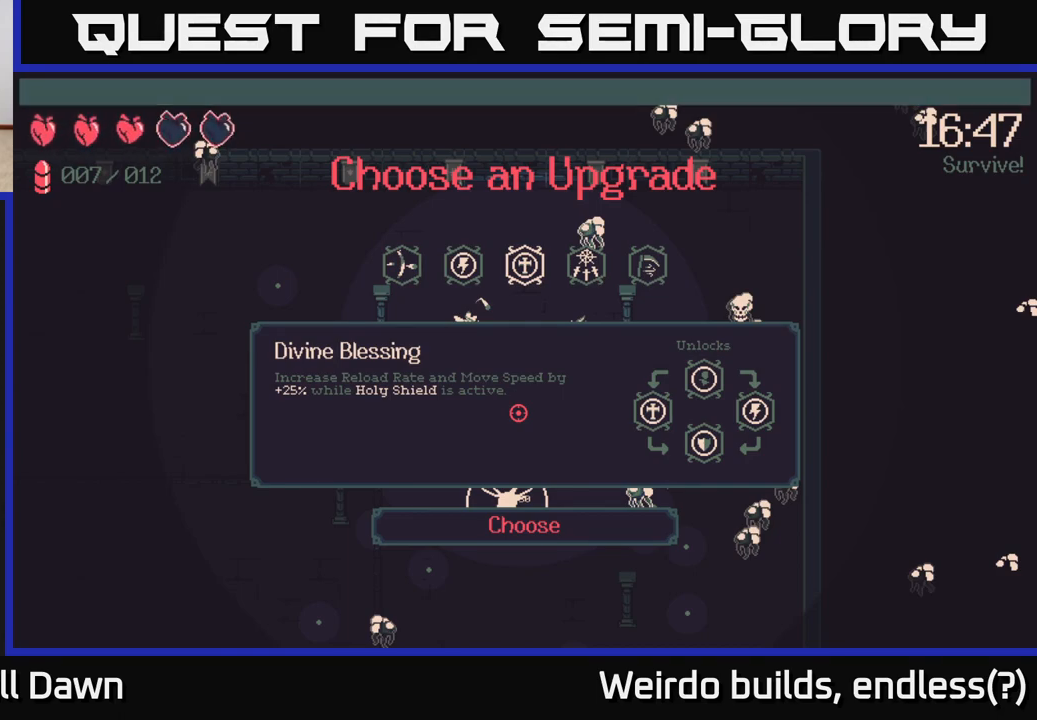
Gameplay with a controller (Xbox layout); each line is a JSON object with the inputs held at the frame after it. "events" lists button and stick changes between this image and that frame as [ms after this image, input, new state], when the widget could be followed in between. Not read: L3 R3.
{"buttons": [], "left_stick": "center", "right_stick": "center", "events": [[117, "DPAD_LEFT", "down"], [267, "DPAD_LEFT", "up"]]}
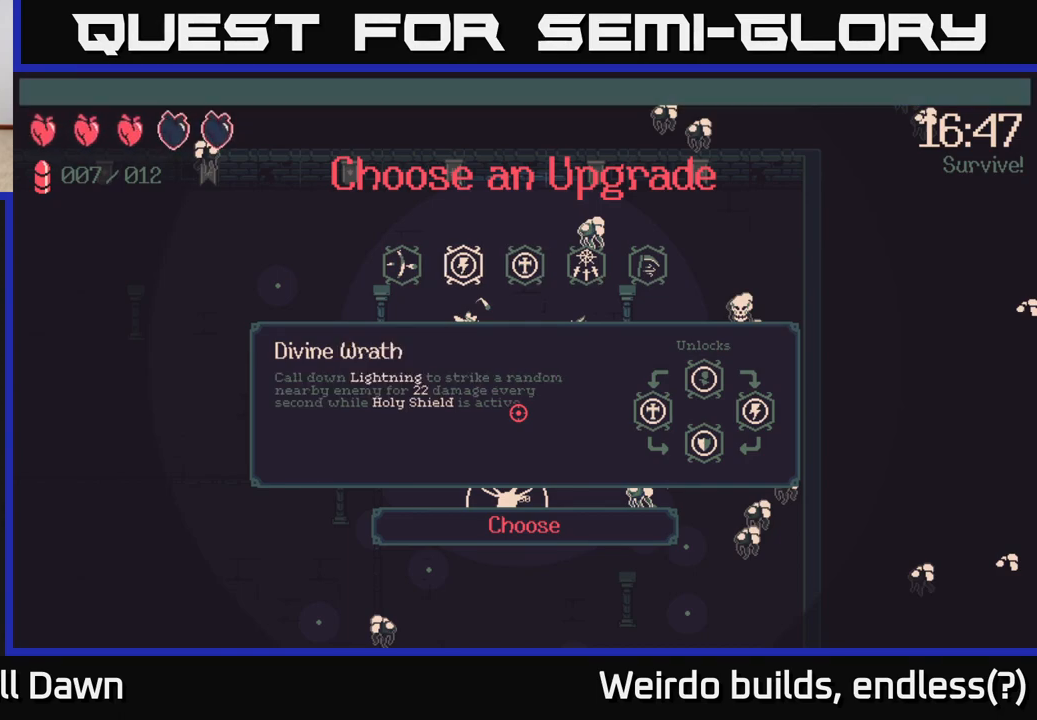
{"buttons": [], "left_stick": "center", "right_stick": "center", "events": []}
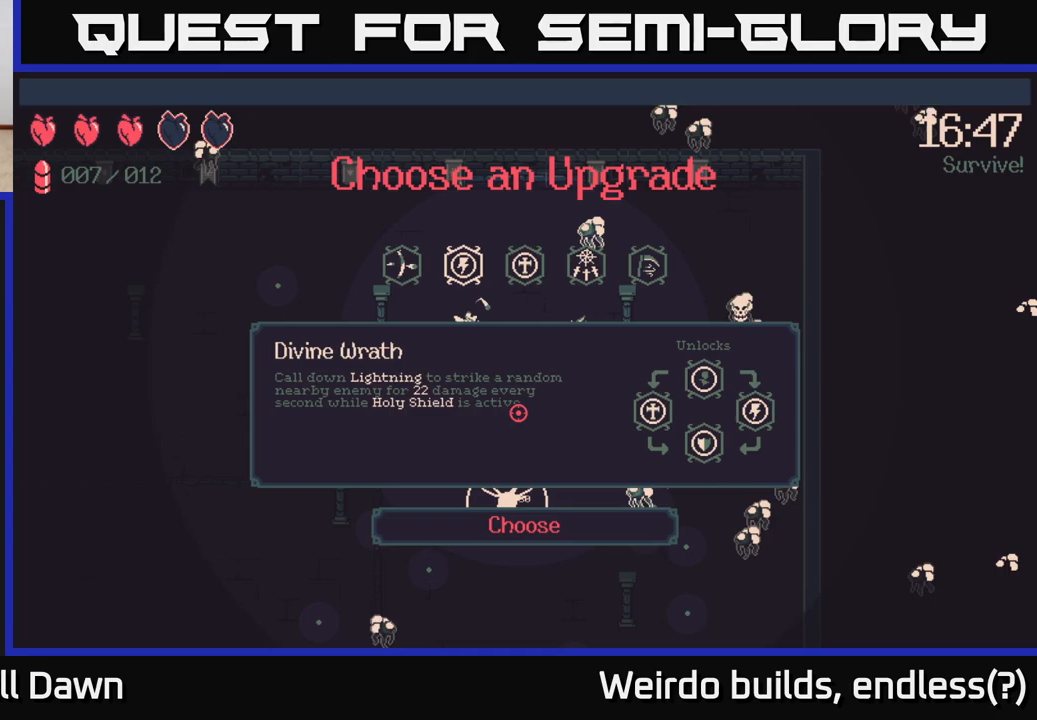
{"buttons": [], "left_stick": "center", "right_stick": "center", "events": [[167, "DPAD_RIGHT", "down"], [300, "DPAD_RIGHT", "up"]]}
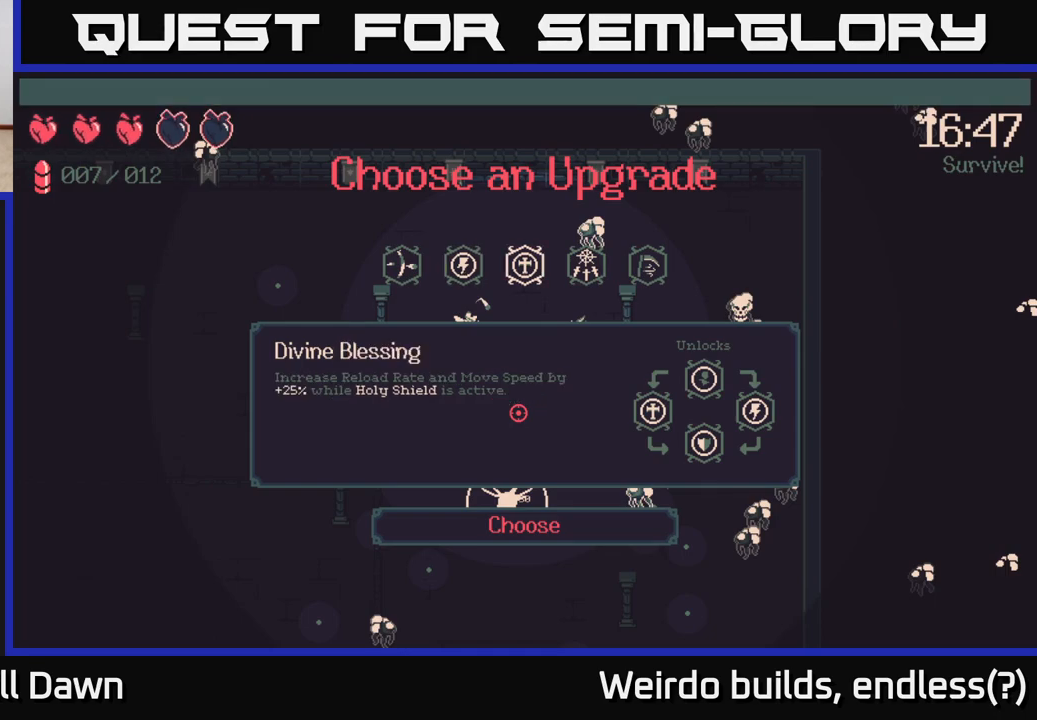
{"buttons": ["A"], "left_stick": "center", "right_stick": "center", "events": [[500, "A", "down"]]}
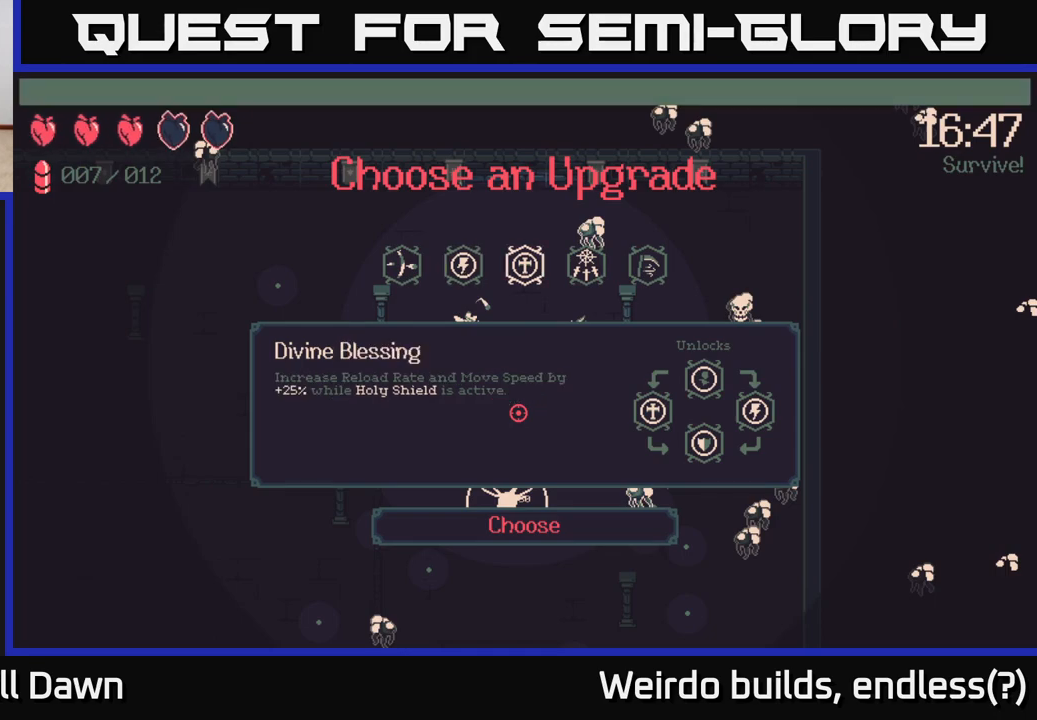
{"buttons": [], "left_stick": "up", "right_stick": "center", "events": [[100, "A", "up"], [400, "left_stick", "up"]]}
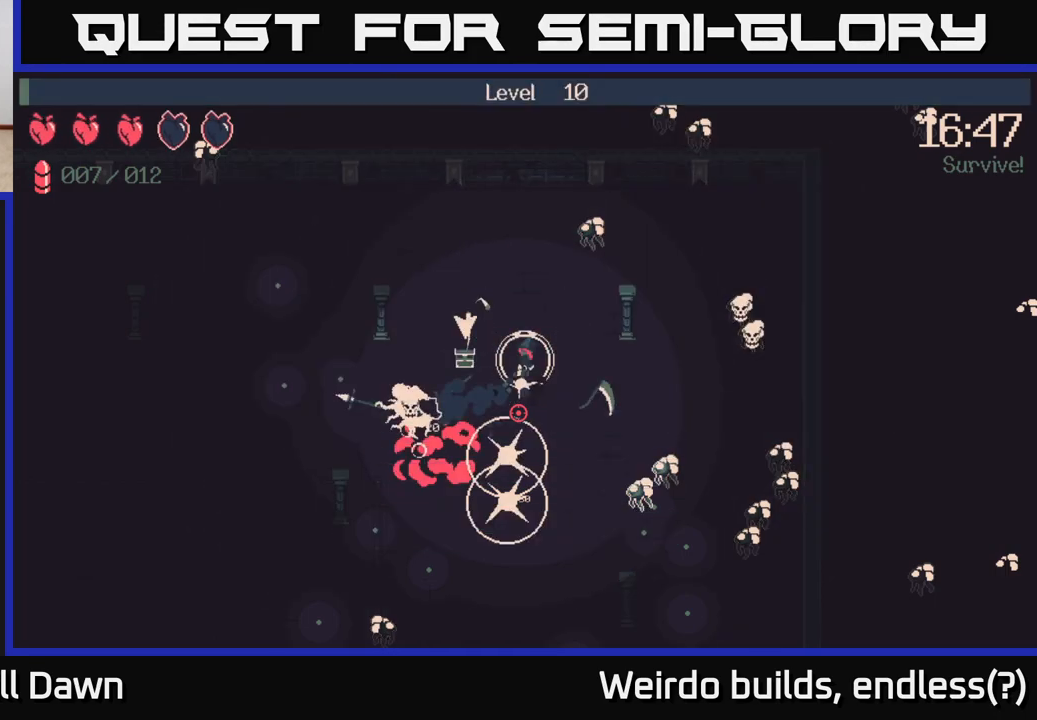
{"buttons": [], "left_stick": "up", "right_stick": "center", "events": []}
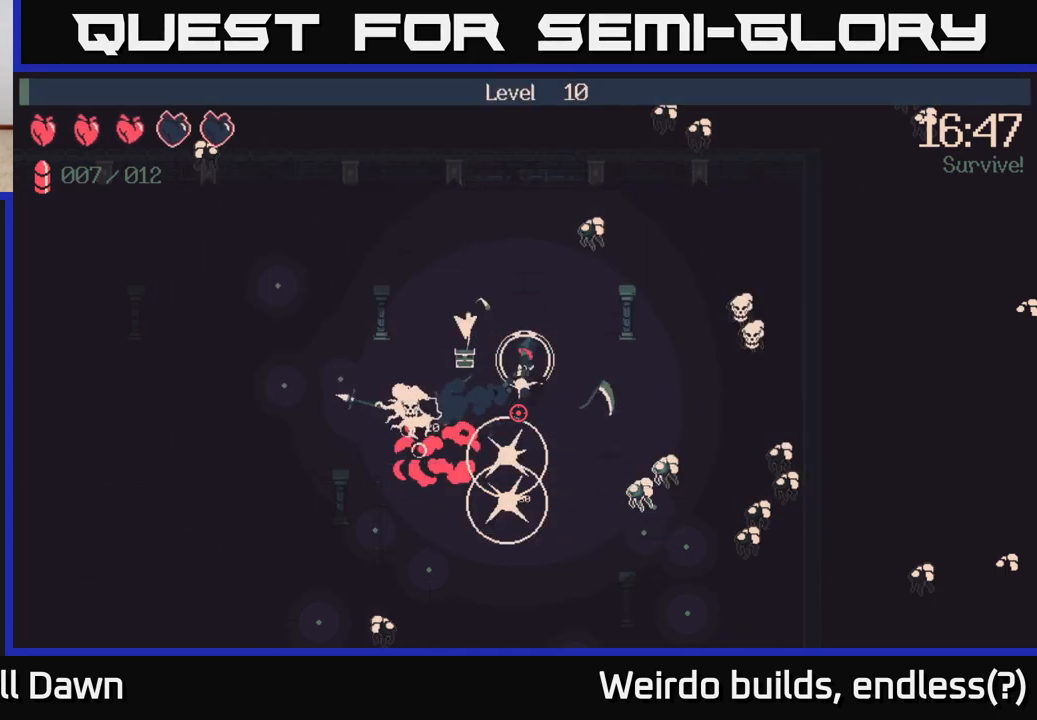
{"buttons": [], "left_stick": "up-left", "right_stick": "center", "events": [[67, "left_stick", "up-left"], [233, "left_stick", "up"], [417, "left_stick", "up-left"]]}
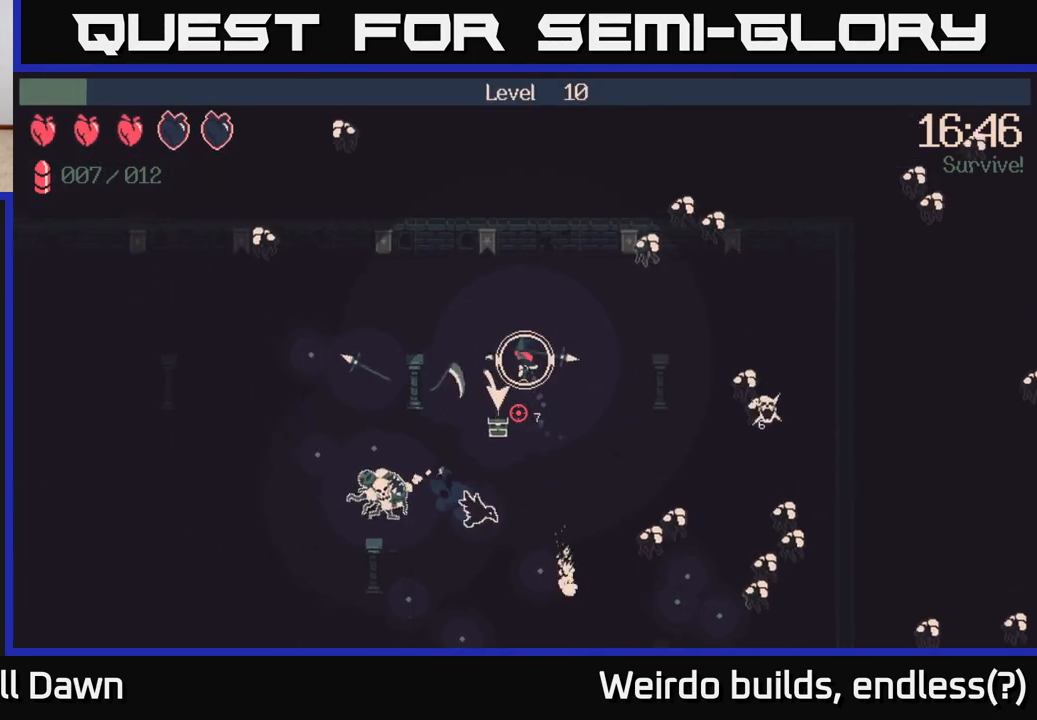
{"buttons": [], "left_stick": "down", "right_stick": "center", "events": [[117, "left_stick", "down-left"], [317, "left_stick", "down"]]}
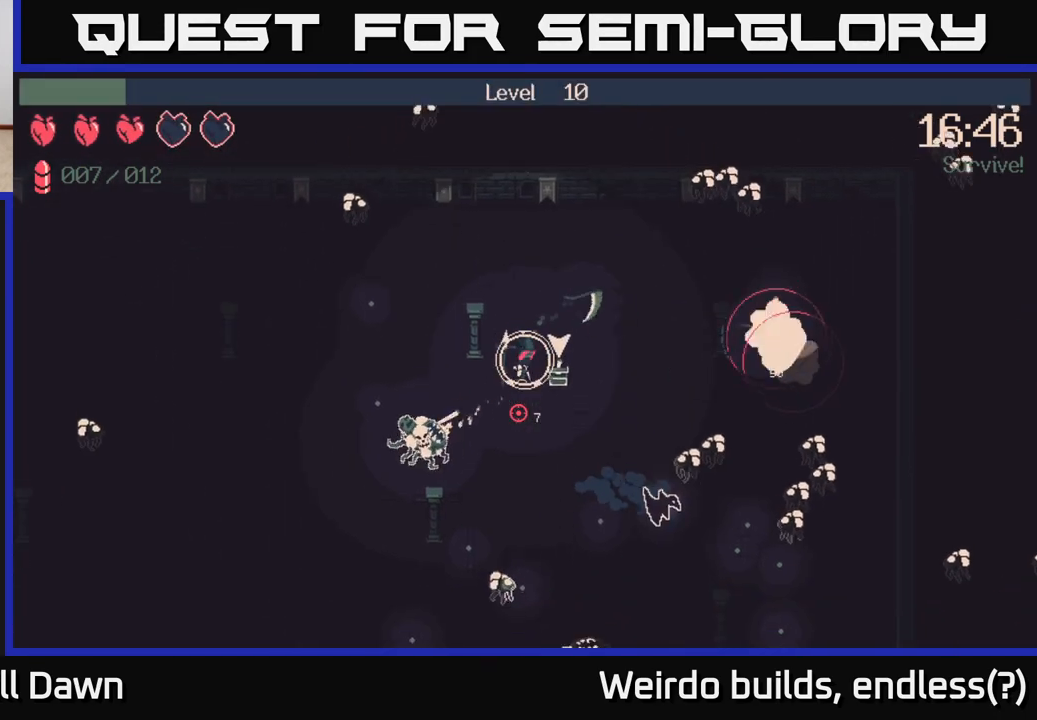
{"buttons": [], "left_stick": "left", "right_stick": "center", "events": [[283, "left_stick", "down-left"], [383, "left_stick", "left"]]}
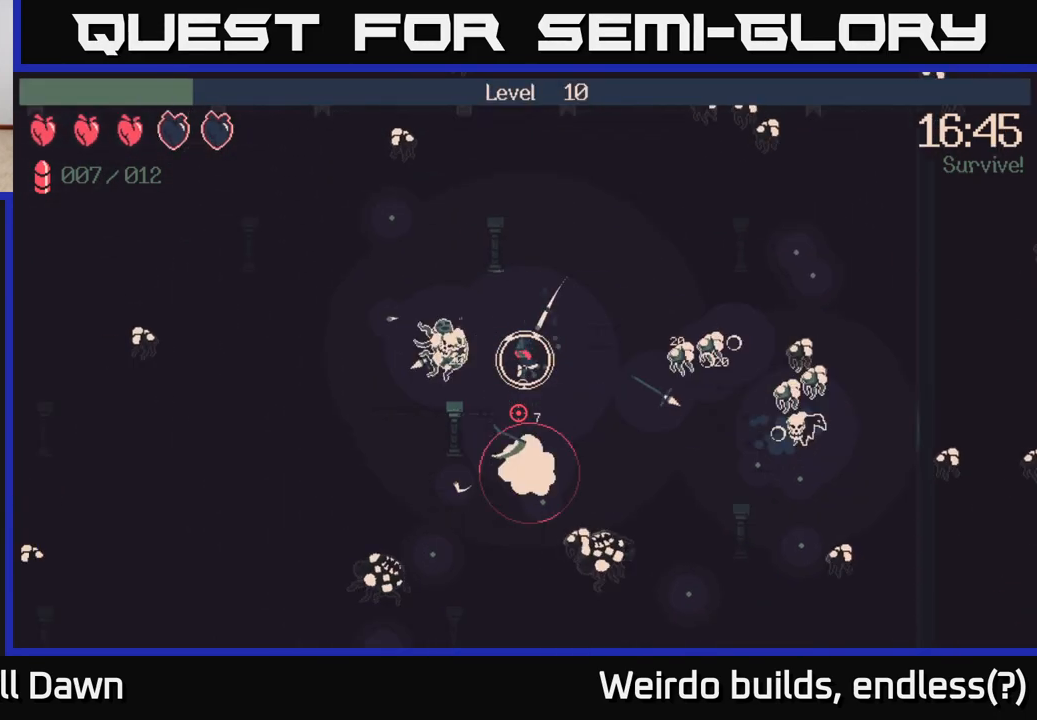
{"buttons": [], "left_stick": "down", "right_stick": "center", "events": [[50, "left_stick", "right"], [317, "left_stick", "down-right"], [450, "left_stick", "down"]]}
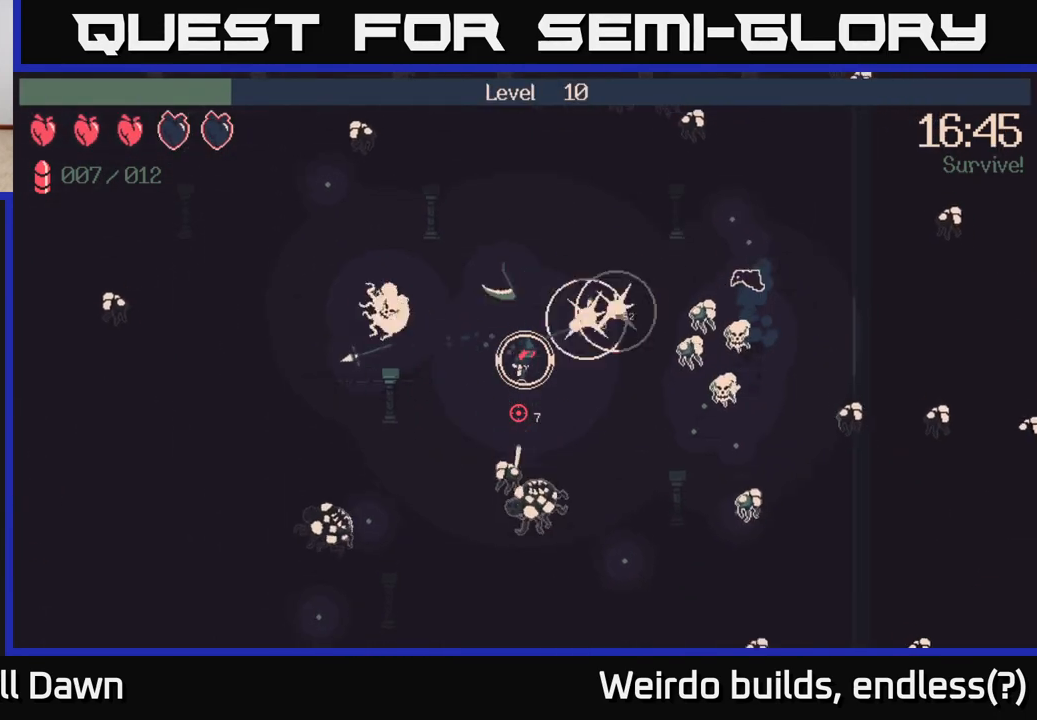
{"buttons": [], "left_stick": "down-right", "right_stick": "center", "events": [[150, "left_stick", "down-right"]]}
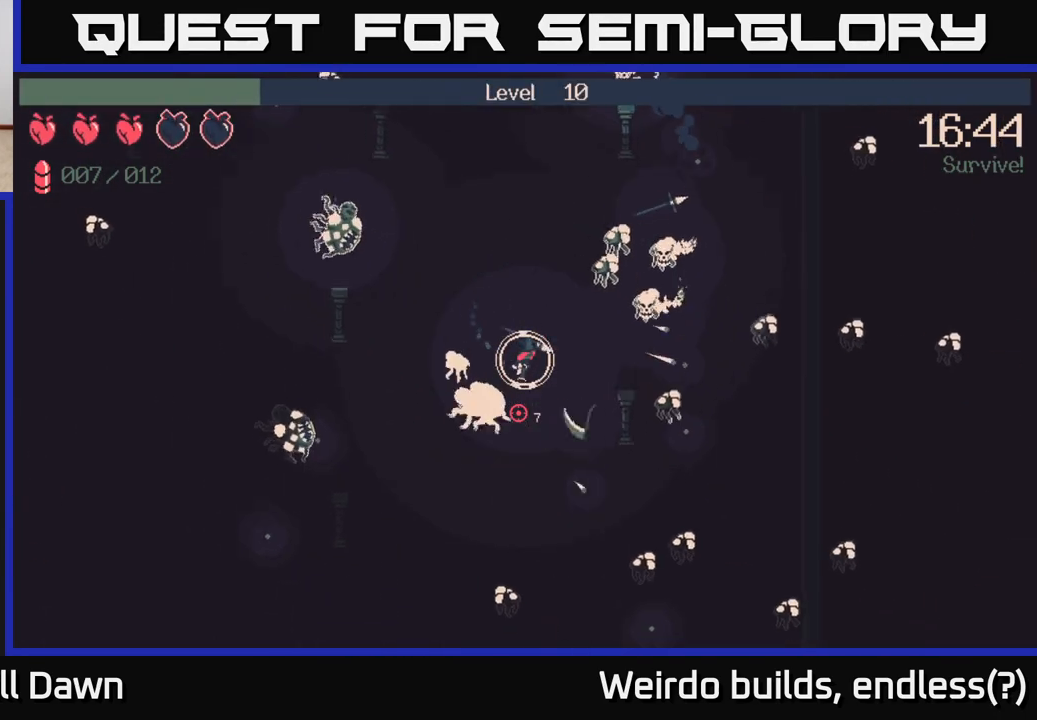
{"buttons": [], "left_stick": "down", "right_stick": "center", "events": [[283, "left_stick", "down"]]}
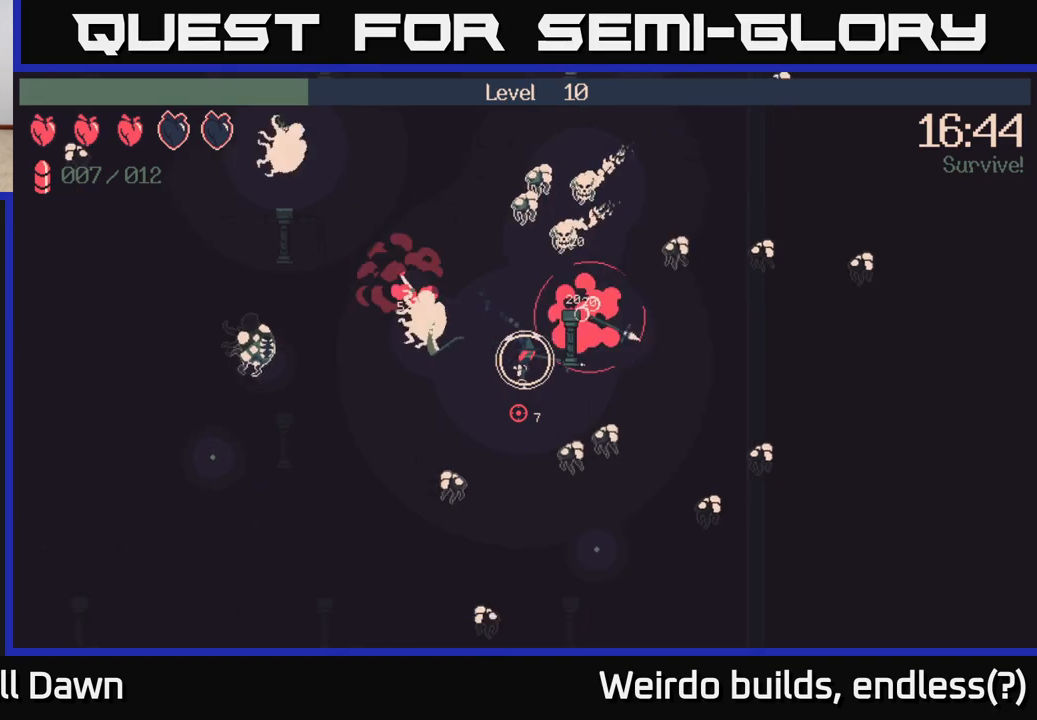
{"buttons": [], "left_stick": "down", "right_stick": "center", "events": []}
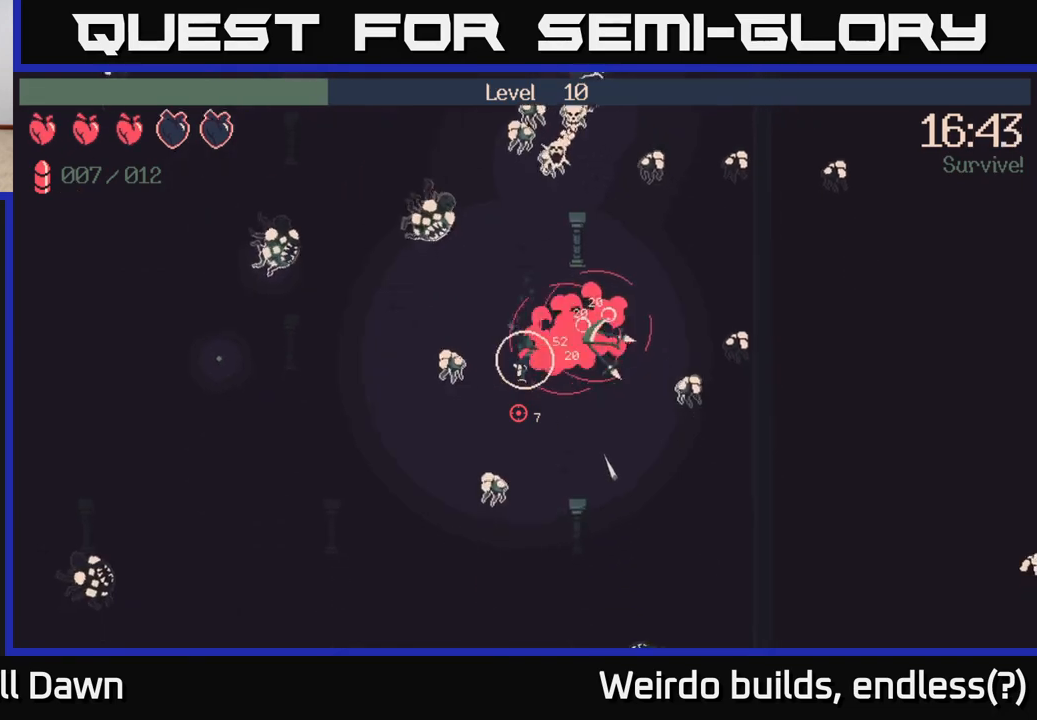
{"buttons": [], "left_stick": "down", "right_stick": "left", "events": [[100, "left_stick", "down-right"], [317, "left_stick", "down"], [350, "right_stick", "down-left"], [417, "right_stick", "left"]]}
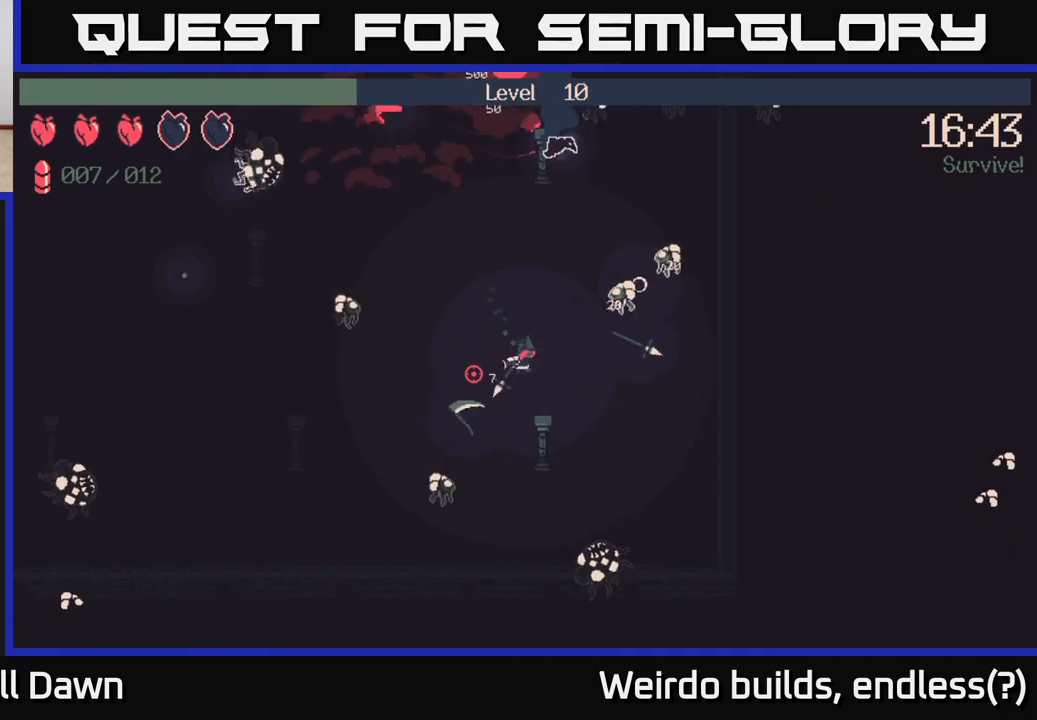
{"buttons": ["R2"], "left_stick": "down", "right_stick": "down-right", "events": [[50, "left_stick", "left"], [50, "right_stick", "up-left"], [250, "right_stick", "down"], [267, "left_stick", "right"], [367, "left_stick", "down"], [433, "R2", "down"], [450, "right_stick", "down-right"]]}
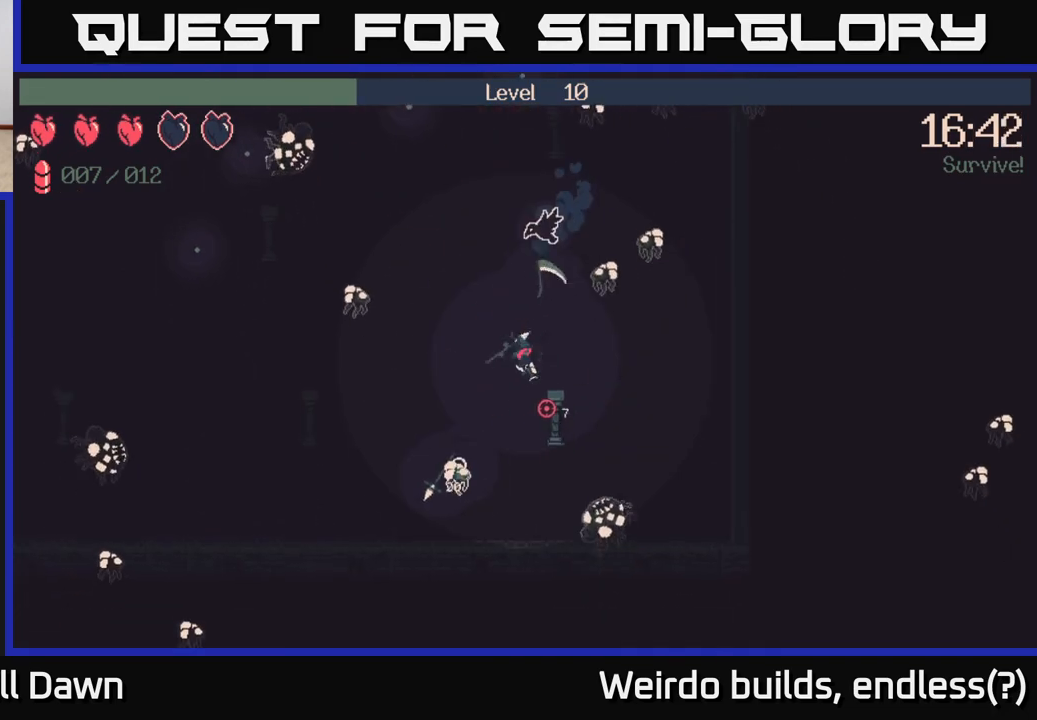
{"buttons": ["R2"], "left_stick": "center", "right_stick": "down-right", "events": [[33, "left_stick", "center"], [167, "left_stick", "up"], [400, "left_stick", "center"]]}
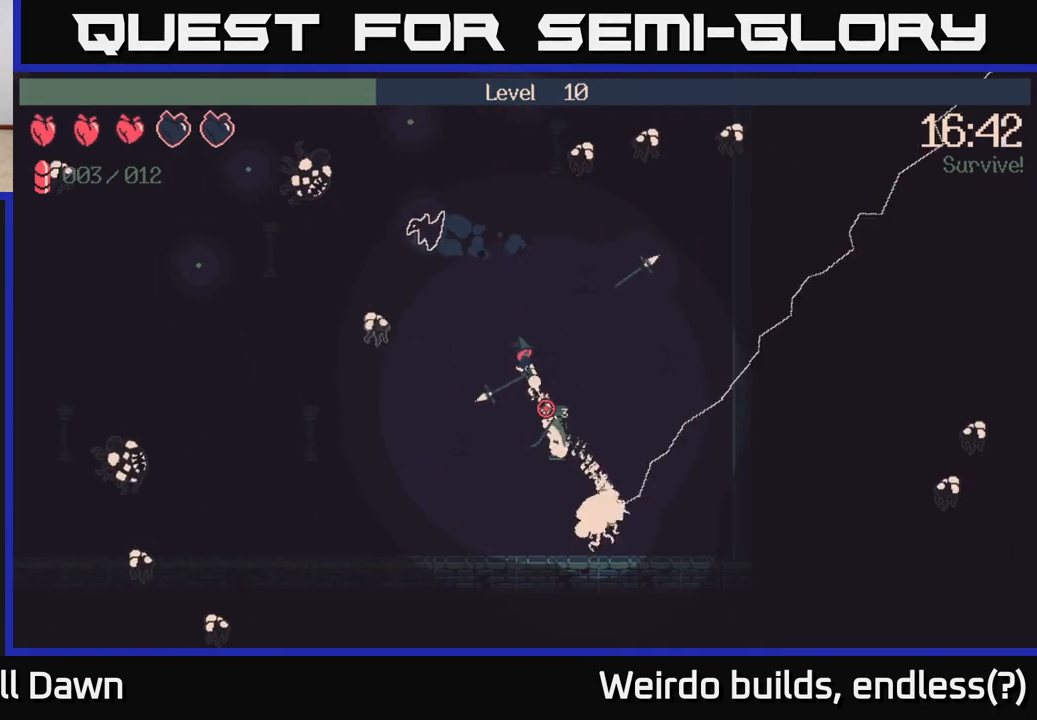
{"buttons": ["R2"], "left_stick": "up", "right_stick": "down-right", "events": [[200, "left_stick", "down"], [500, "left_stick", "up"]]}
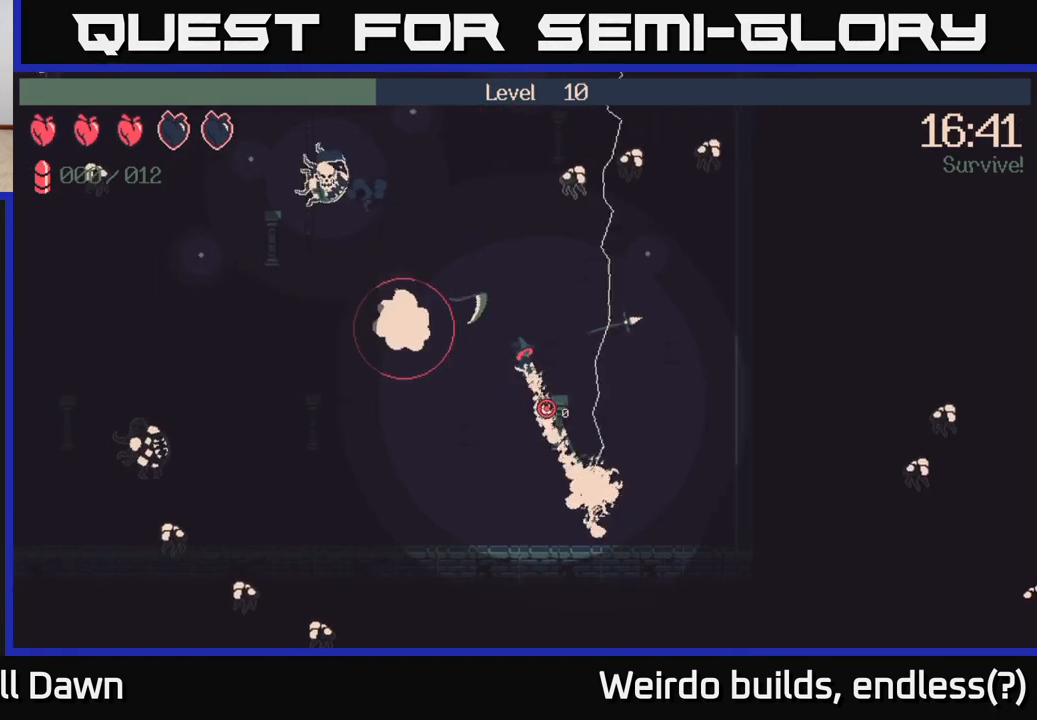
{"buttons": [], "left_stick": "up-left", "right_stick": "up-right", "events": [[83, "left_stick", "up-left"], [117, "R2", "up"], [200, "right_stick", "up-right"]]}
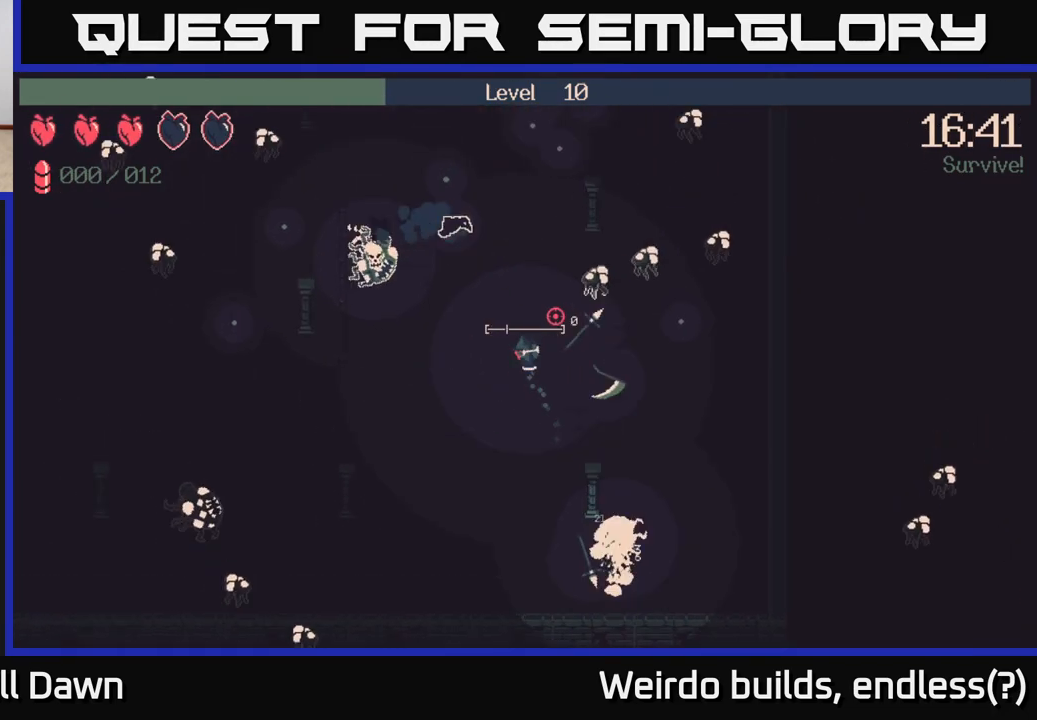
{"buttons": [], "left_stick": "up", "right_stick": "up-right", "events": [[217, "left_stick", "up"], [317, "left_stick", "up-left"], [467, "left_stick", "up"]]}
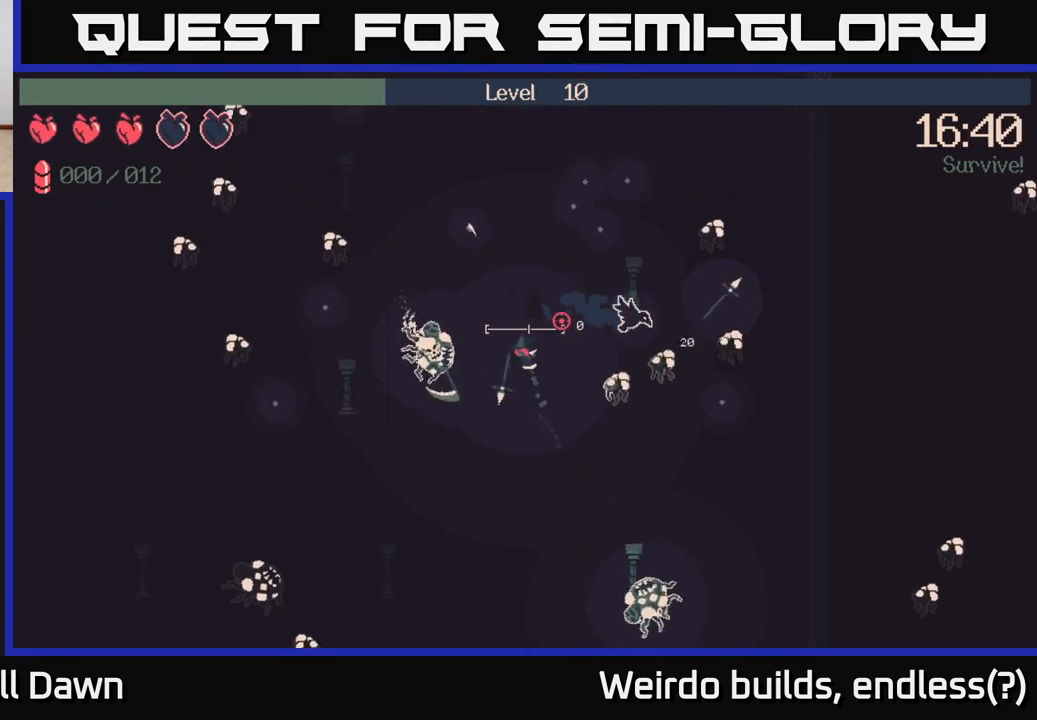
{"buttons": [], "left_stick": "up-right", "right_stick": "down", "events": [[100, "right_stick", "center"], [233, "left_stick", "up-right"], [417, "right_stick", "down"]]}
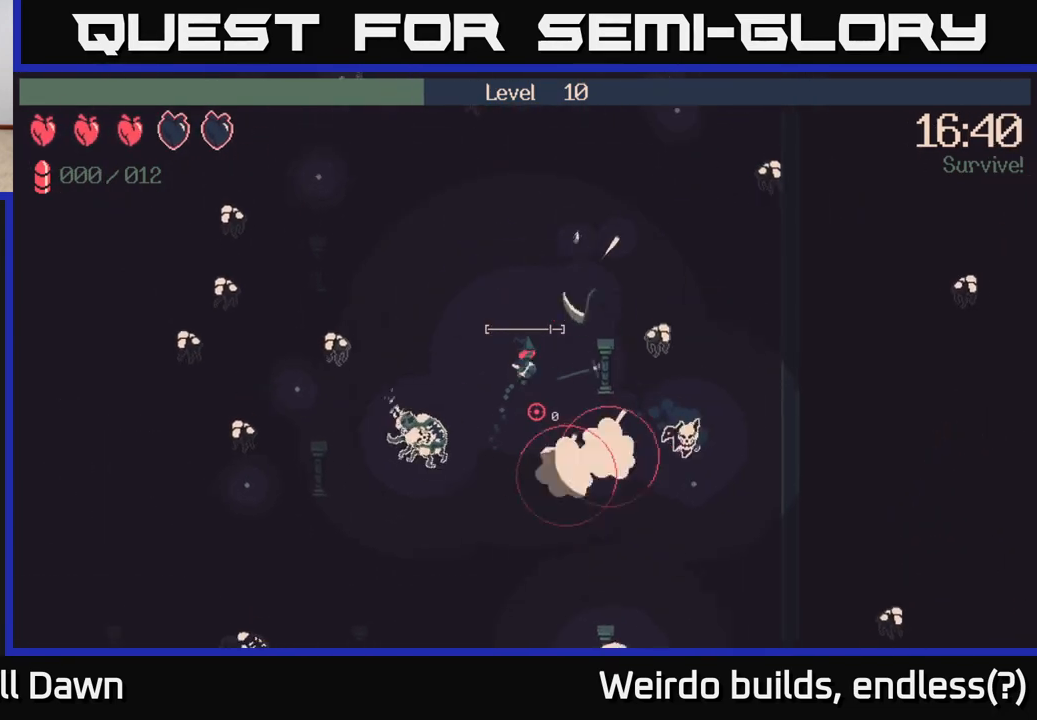
{"buttons": [], "left_stick": "left", "right_stick": "down-left", "events": [[317, "right_stick", "down-left"], [333, "left_stick", "left"]]}
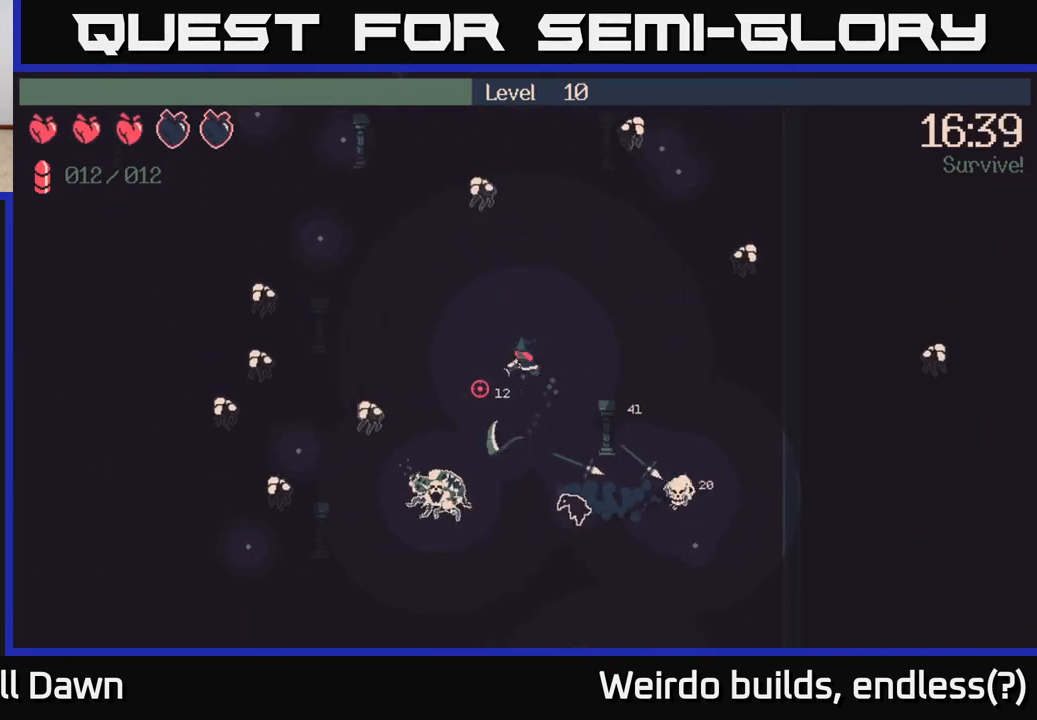
{"buttons": [], "left_stick": "up-left", "right_stick": "down-left", "events": [[167, "right_stick", "left"], [200, "left_stick", "up-left"], [317, "right_stick", "down-left"]]}
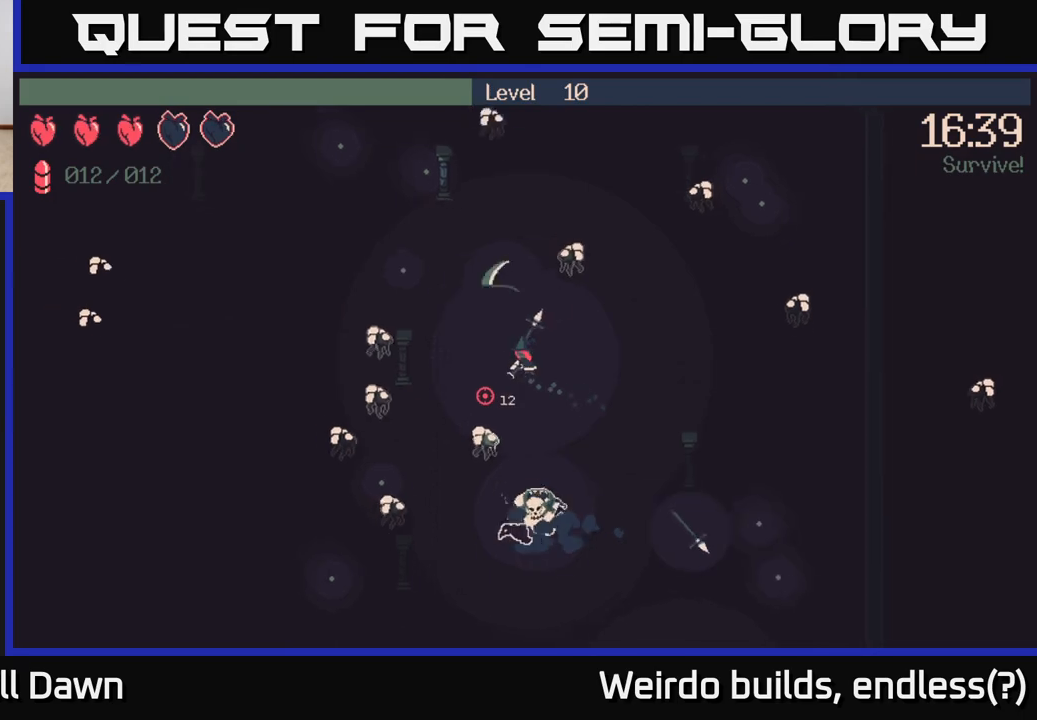
{"buttons": [], "left_stick": "up-left", "right_stick": "down-left", "events": []}
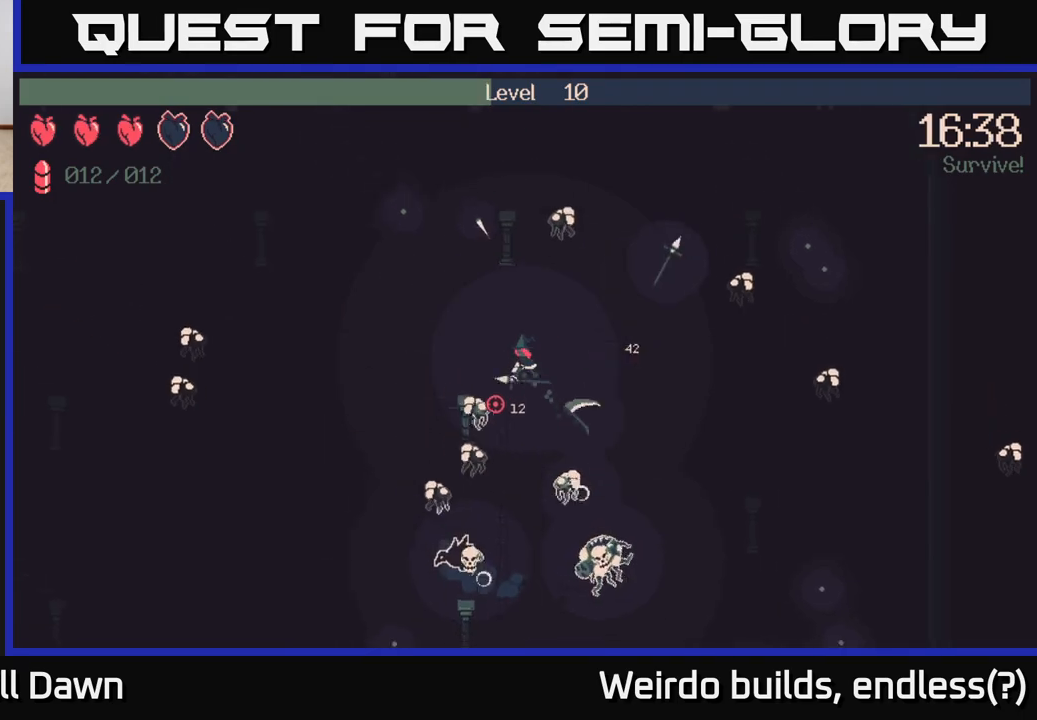
{"buttons": ["R2"], "left_stick": "left", "right_stick": "down", "events": [[33, "R2", "down"], [33, "right_stick", "down"], [483, "left_stick", "left"]]}
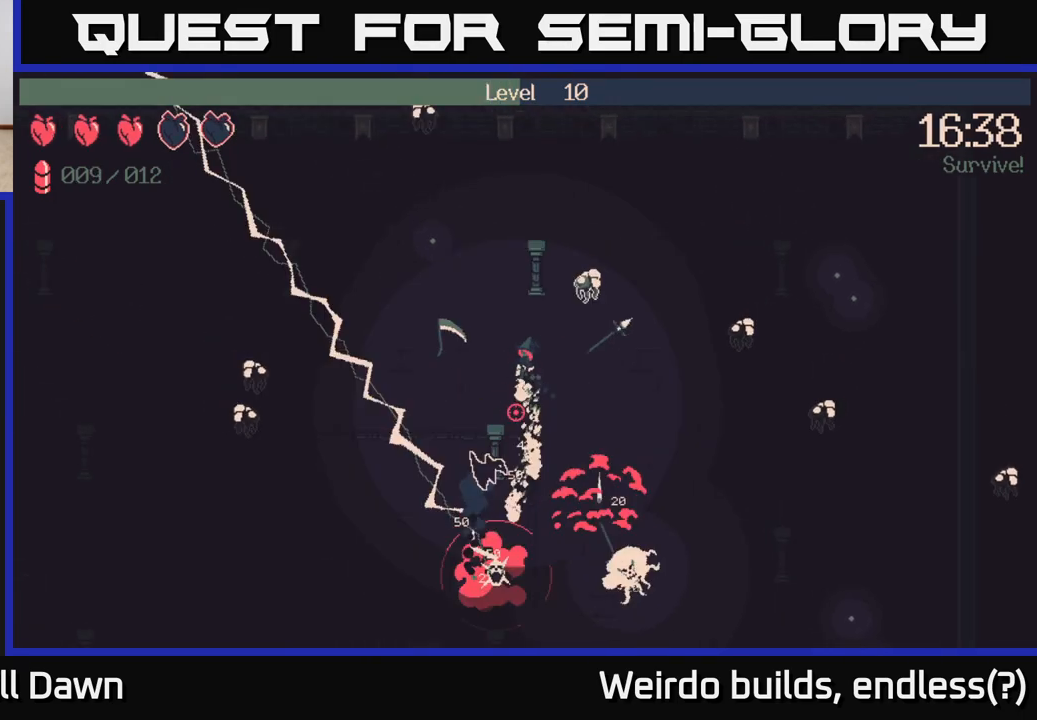
{"buttons": [], "left_stick": "down-left", "right_stick": "down", "events": [[133, "R2", "up"], [200, "left_stick", "down-left"]]}
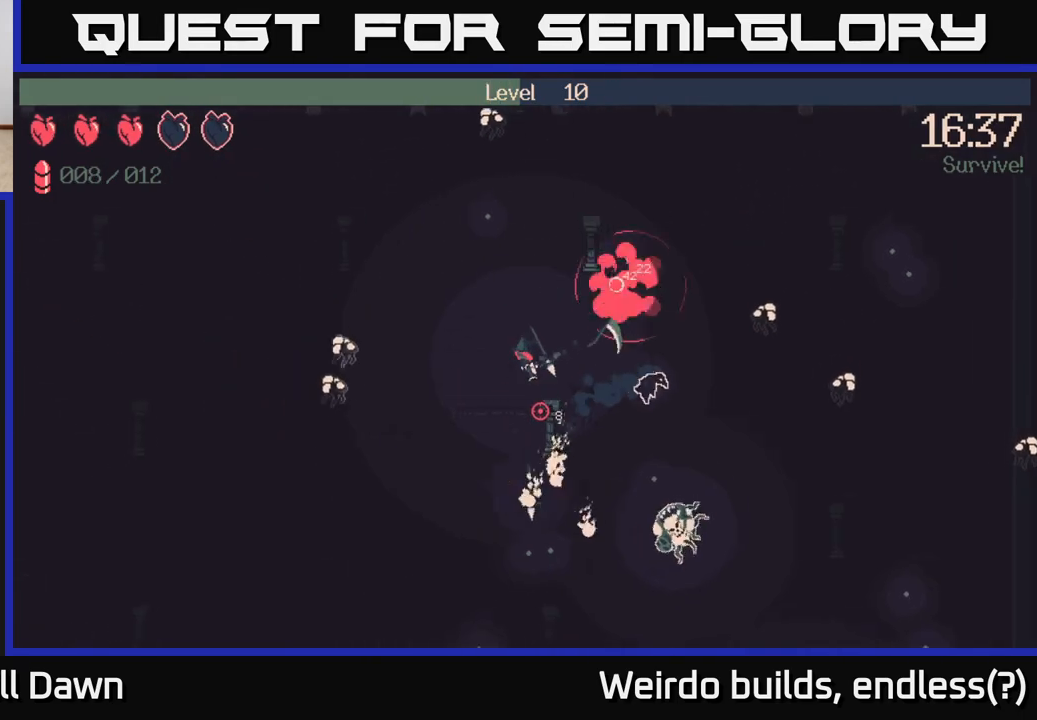
{"buttons": [], "left_stick": "down", "right_stick": "down-right", "events": [[17, "right_stick", "down-right"], [133, "left_stick", "down"]]}
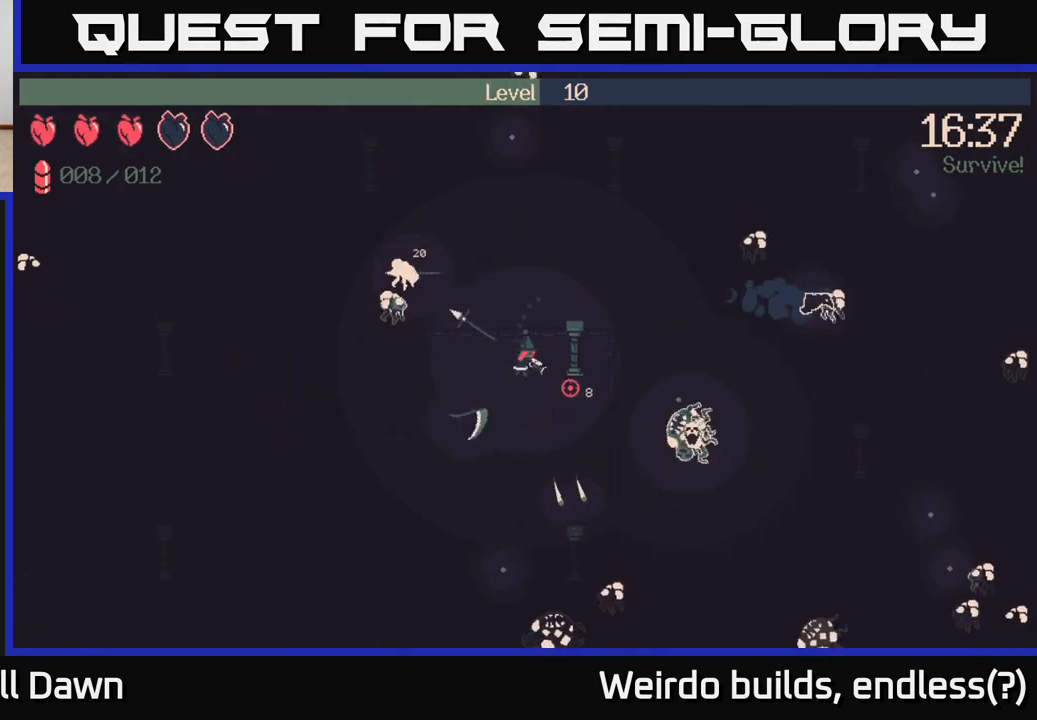
{"buttons": [], "left_stick": "right", "right_stick": "right", "events": [[67, "left_stick", "down-right"], [300, "left_stick", "right"], [300, "right_stick", "right"]]}
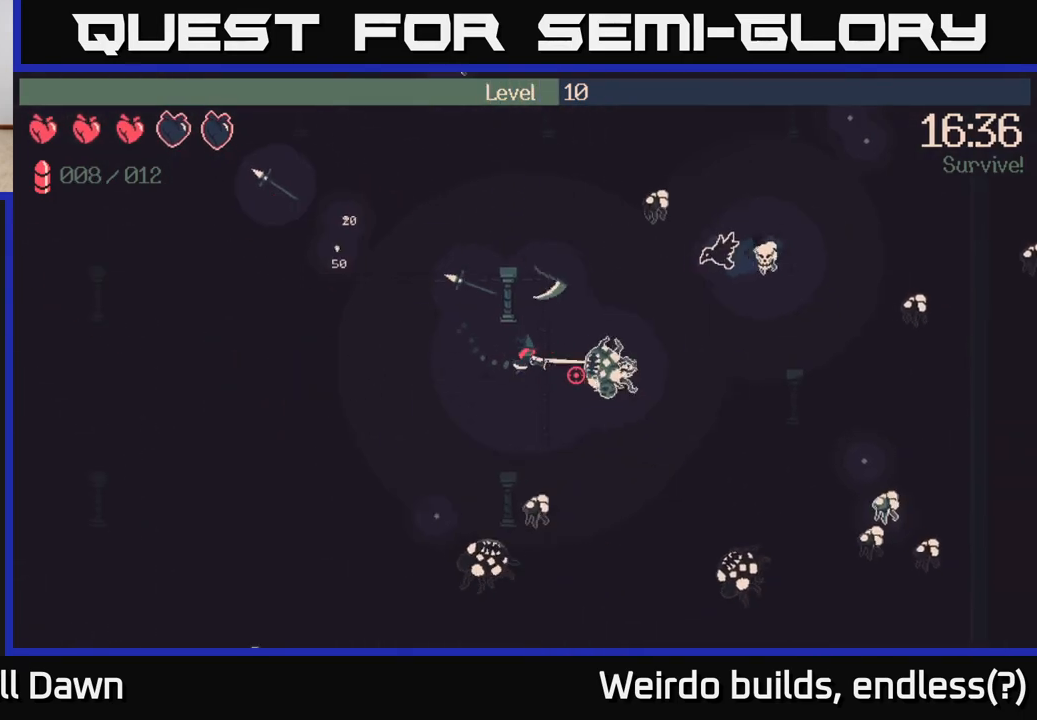
{"buttons": [], "left_stick": "down-left", "right_stick": "down", "events": [[67, "left_stick", "down-left"], [117, "right_stick", "down-right"], [183, "left_stick", "left"], [267, "right_stick", "down"], [400, "left_stick", "down-left"]]}
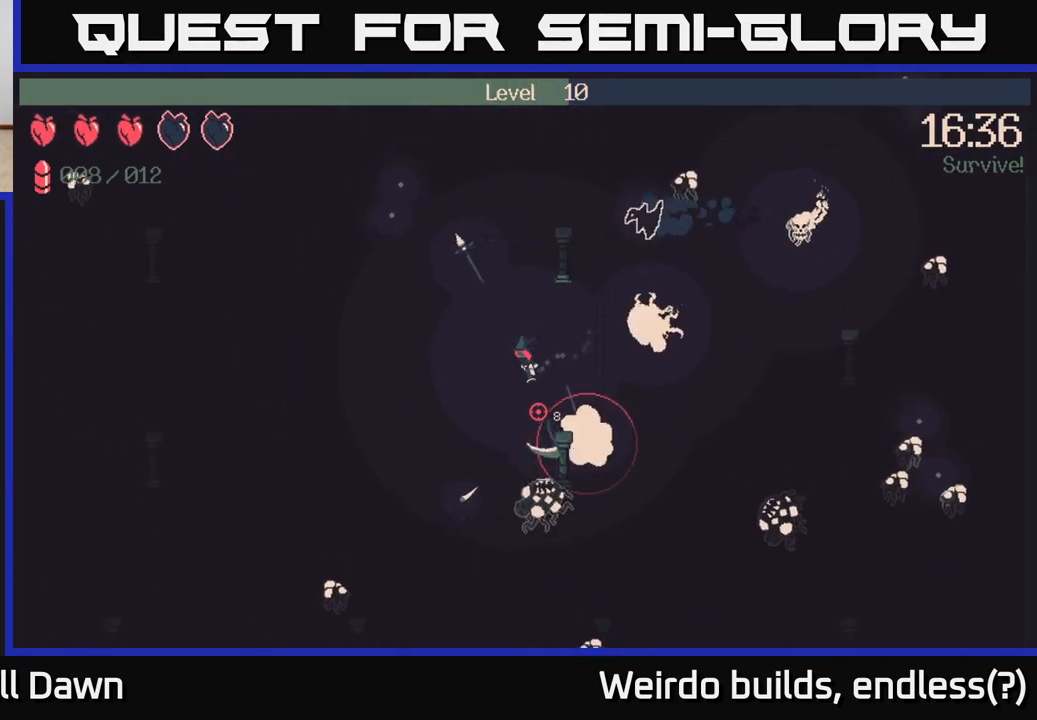
{"buttons": [], "left_stick": "down-left", "right_stick": "down-right", "events": [[300, "right_stick", "down-right"], [333, "left_stick", "down"], [483, "left_stick", "down-left"]]}
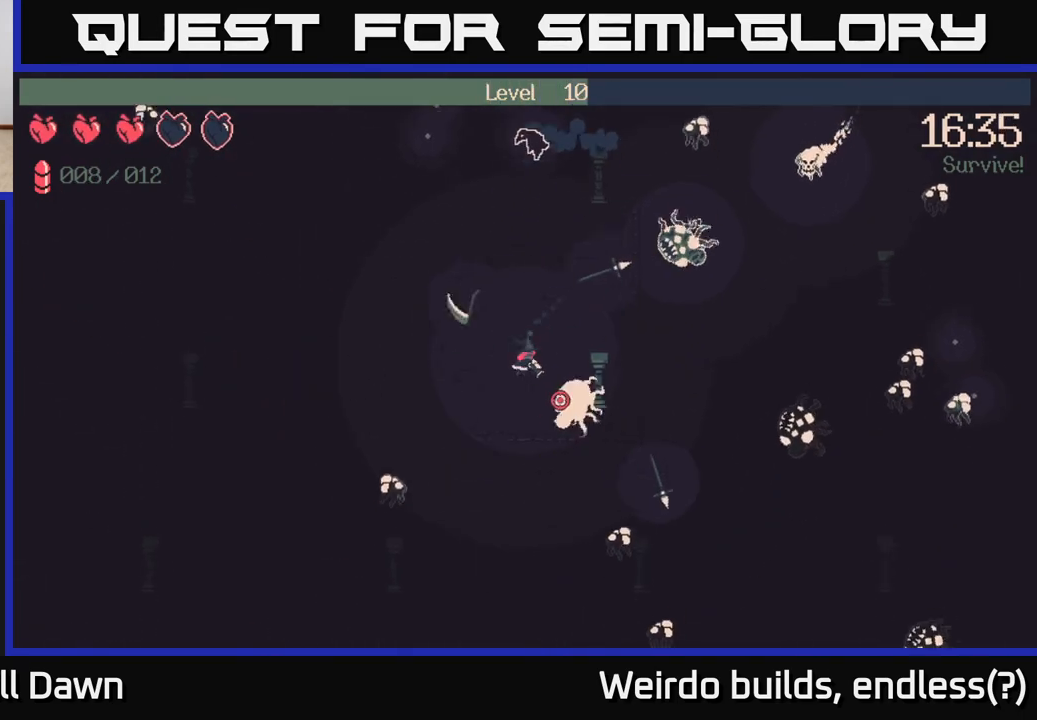
{"buttons": [], "left_stick": "up-left", "right_stick": "up-right", "events": [[33, "left_stick", "left"], [233, "right_stick", "right"], [367, "left_stick", "up-left"], [467, "right_stick", "up-right"]]}
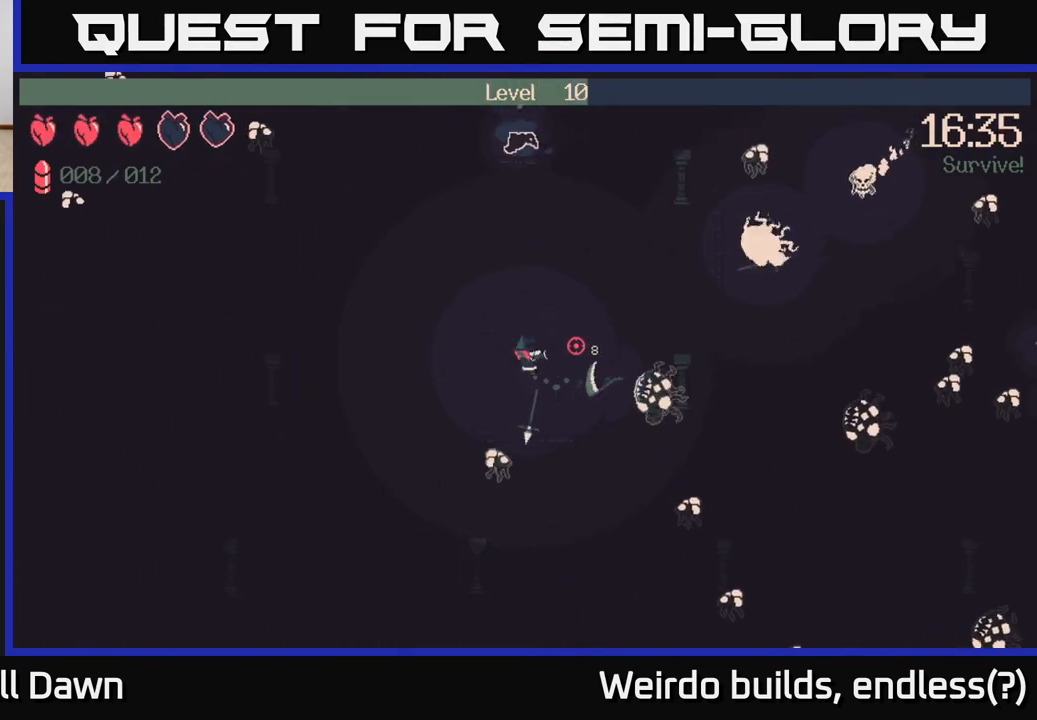
{"buttons": [], "left_stick": "up-right", "right_stick": "up-right", "events": [[150, "left_stick", "up"], [317, "left_stick", "up-right"]]}